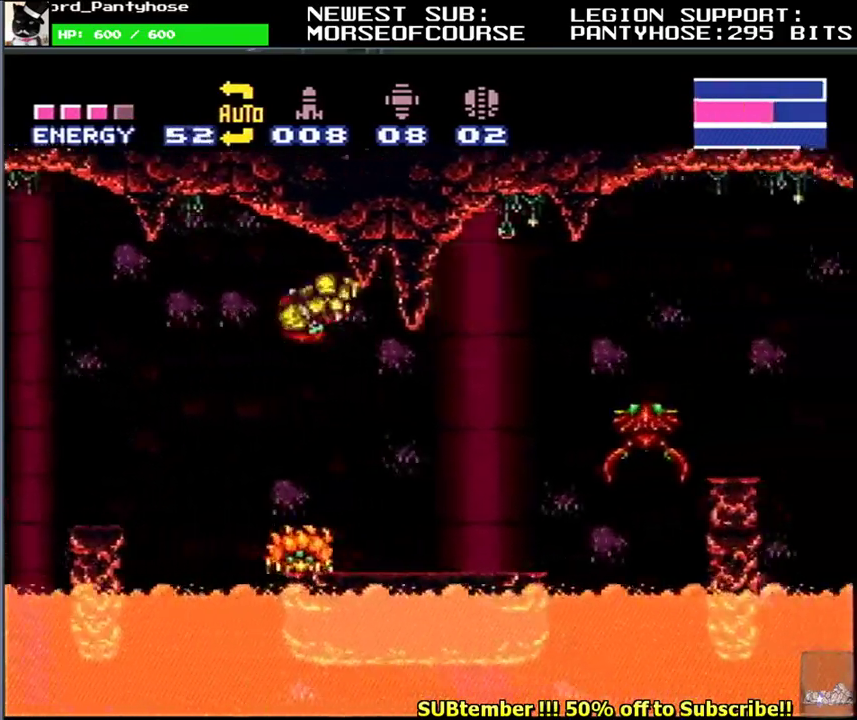
Gameplay with a controller (Nintendo layout); each line is a JSON object with the inputs held at the frame after it. "events" lists button and stick changes between this image and that frame as [ms after this image, input, new state], when the widget could be followed in between. Not read: L3 R3.
{"buttons": ["L1"], "events": [[367, "DPAD_RIGHT", "up"], [417, "B", "up"]]}
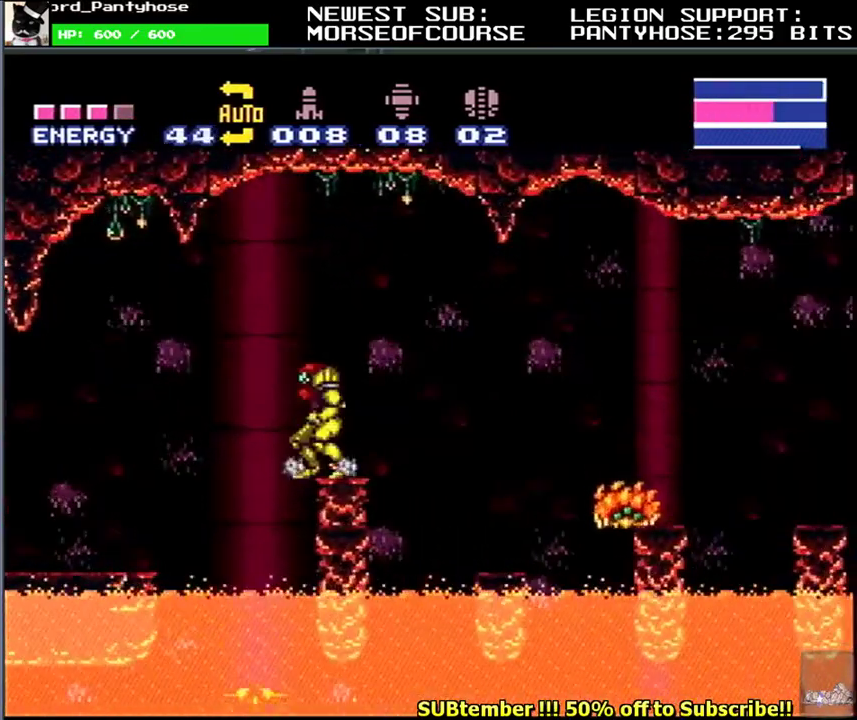
{"buttons": ["B", "L1", "DPAD_RIGHT"], "events": [[100, "DPAD_DOWN", "down"], [183, "B", "down"], [183, "DPAD_DOWN", "up"], [233, "DPAD_RIGHT", "down"]]}
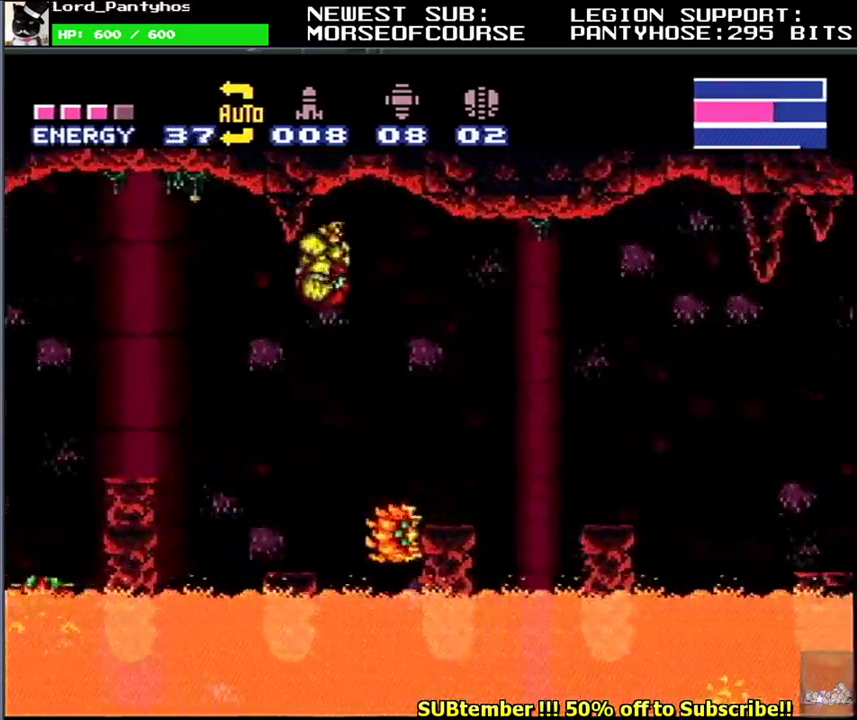
{"buttons": ["B", "L1", "DPAD_RIGHT"], "events": []}
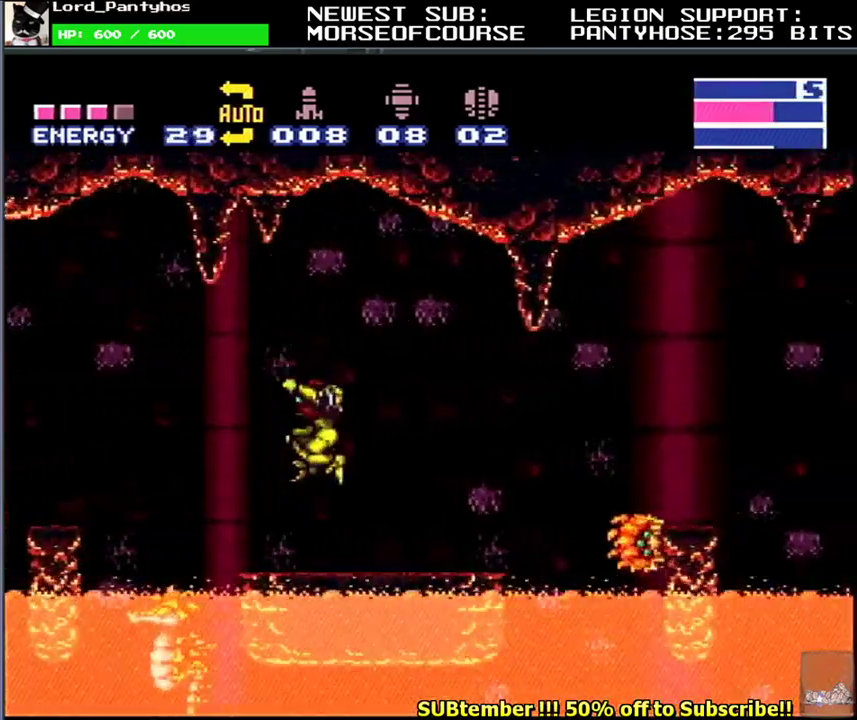
{"buttons": ["B", "L1", "DPAD_RIGHT"], "events": [[33, "DPAD_RIGHT", "up"], [83, "DPAD_LEFT", "down"], [100, "B", "up"], [167, "DPAD_LEFT", "up"], [233, "DPAD_DOWN", "down"], [300, "B", "down"], [317, "DPAD_DOWN", "up"], [383, "DPAD_RIGHT", "down"]]}
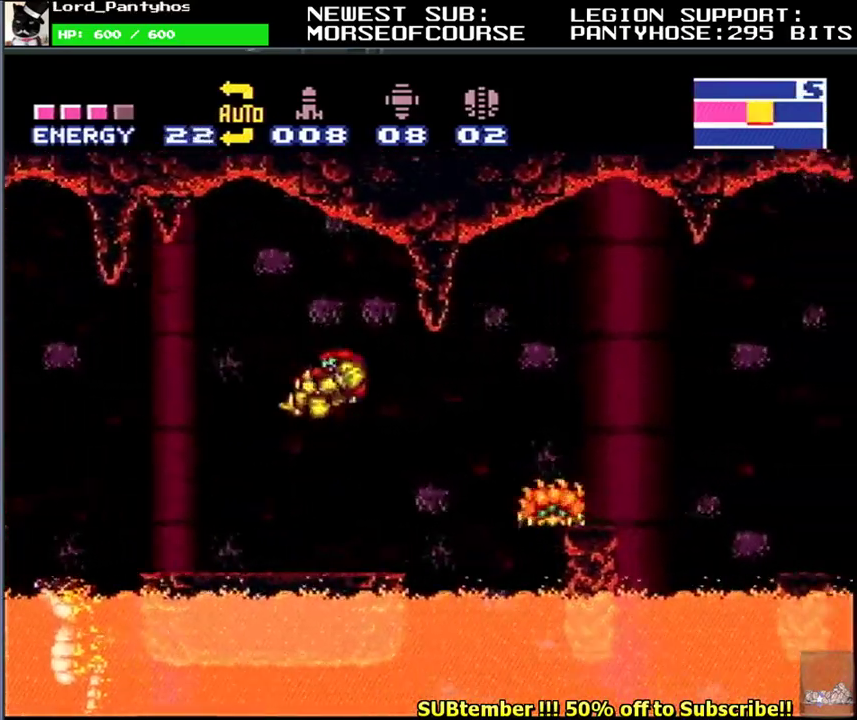
{"buttons": ["L1"], "events": [[467, "DPAD_RIGHT", "up"], [500, "B", "up"]]}
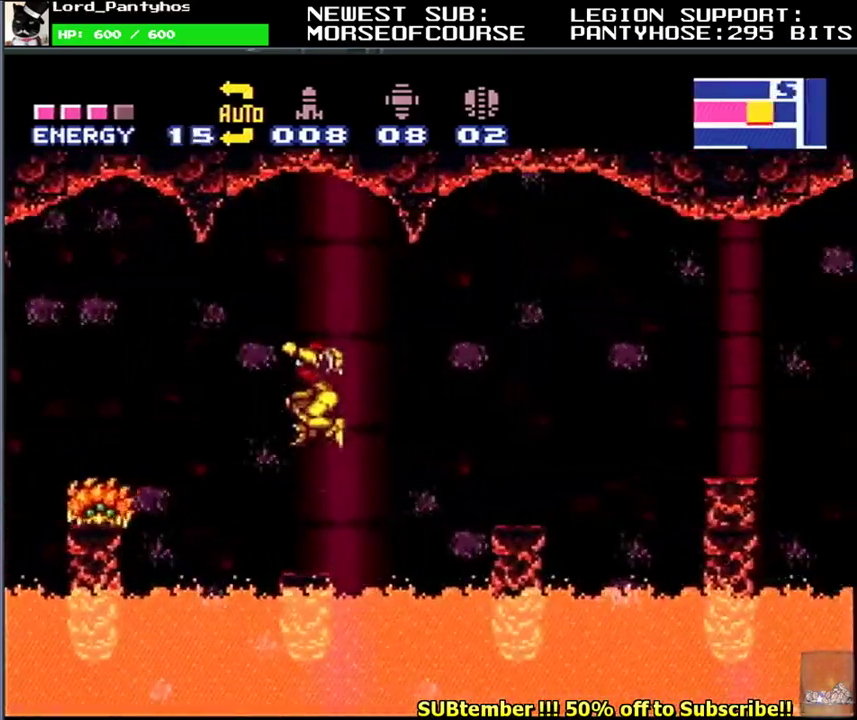
{"buttons": ["B", "L1", "DPAD_RIGHT"], "events": [[200, "DPAD_DOWN", "down"], [283, "DPAD_DOWN", "up"], [300, "B", "down"], [350, "DPAD_RIGHT", "down"]]}
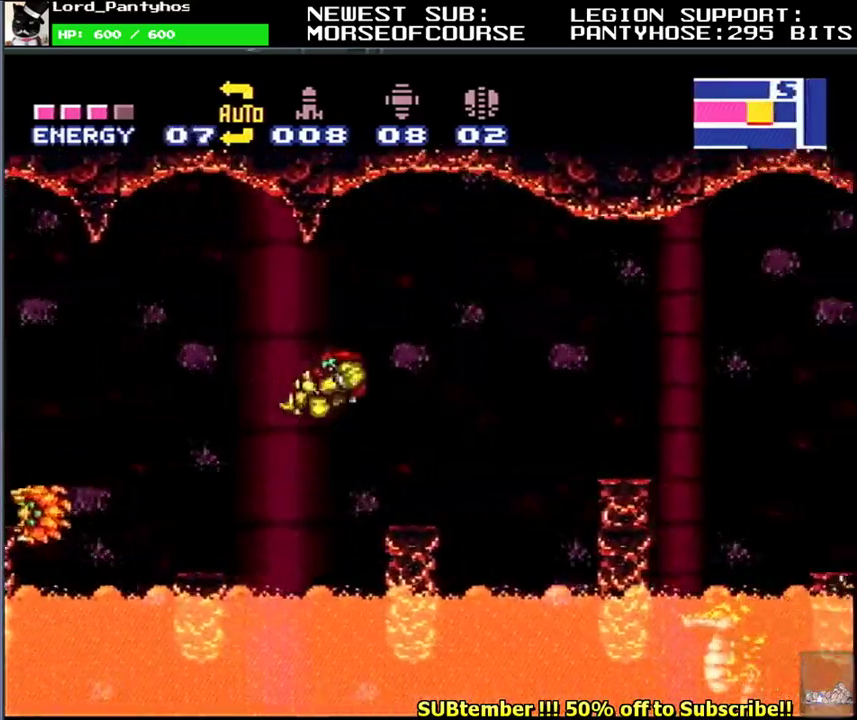
{"buttons": ["B", "L1"], "events": [[483, "DPAD_RIGHT", "up"]]}
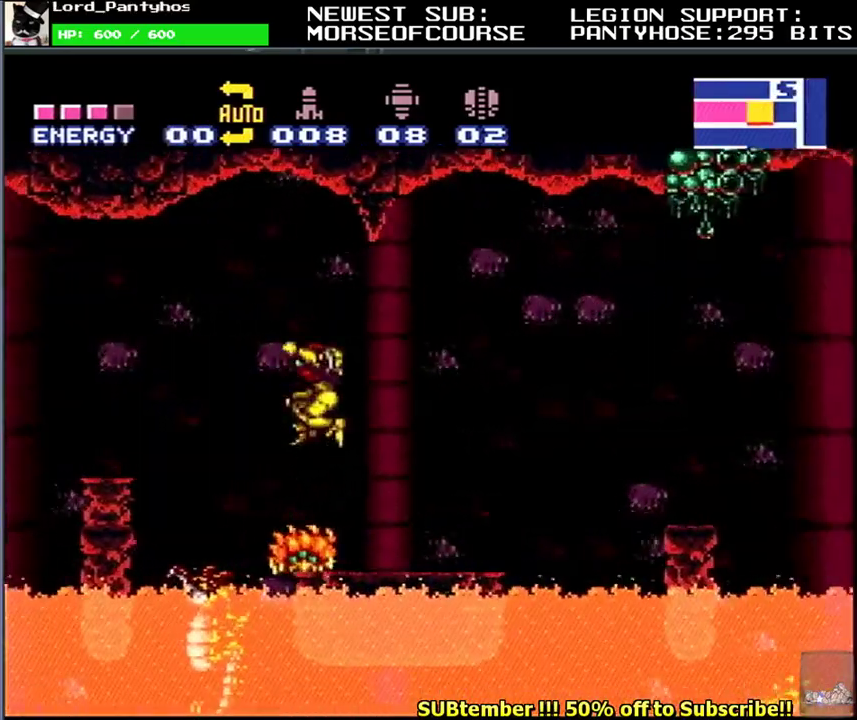
{"buttons": ["B", "L1", "DPAD_RIGHT"], "events": [[67, "B", "up"], [267, "DPAD_DOWN", "down"], [333, "B", "down"], [350, "DPAD_DOWN", "up"], [433, "DPAD_RIGHT", "down"]]}
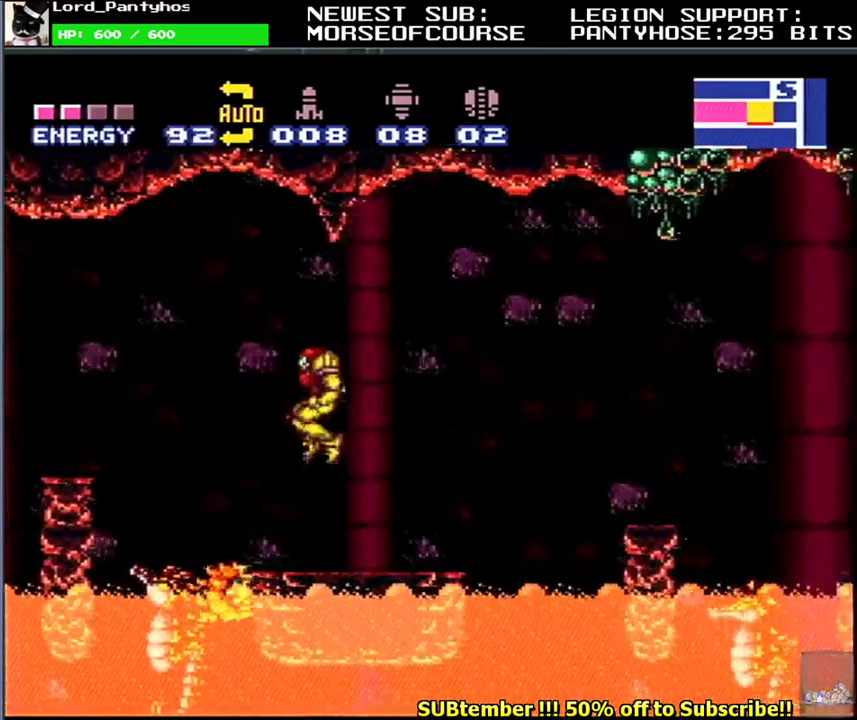
{"buttons": ["B", "L1", "DPAD_RIGHT"], "events": []}
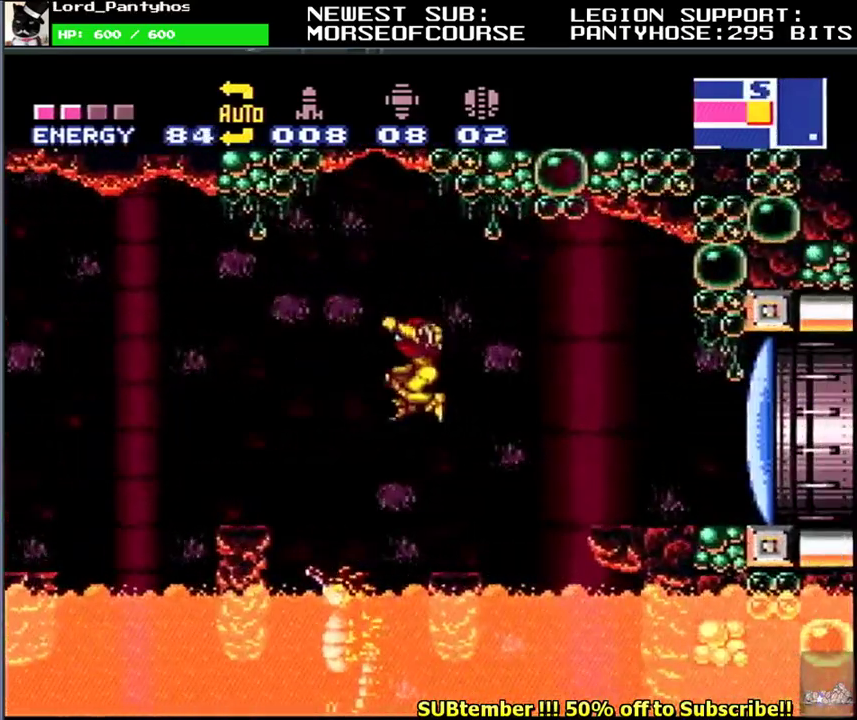
{"buttons": ["B", "L1", "DPAD_RIGHT"], "events": [[17, "DPAD_RIGHT", "up"], [67, "B", "up"], [383, "DPAD_RIGHT", "down"], [467, "B", "down"]]}
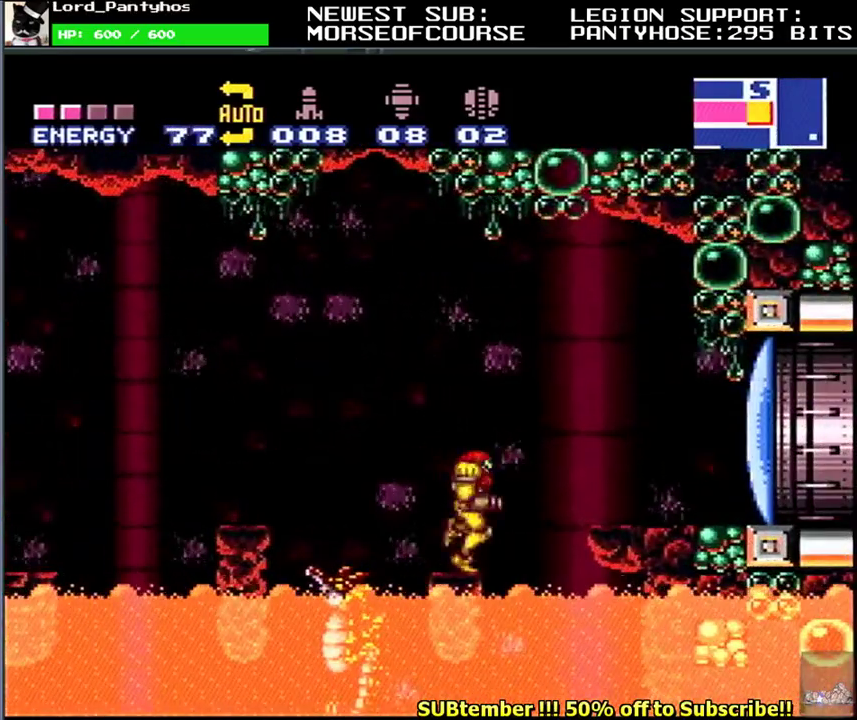
{"buttons": ["L1", "DPAD_DOWN", "DPAD_RIGHT"], "events": [[100, "Y", "down"], [183, "Y", "up"], [200, "B", "up"], [217, "DPAD_DOWN", "down"]]}
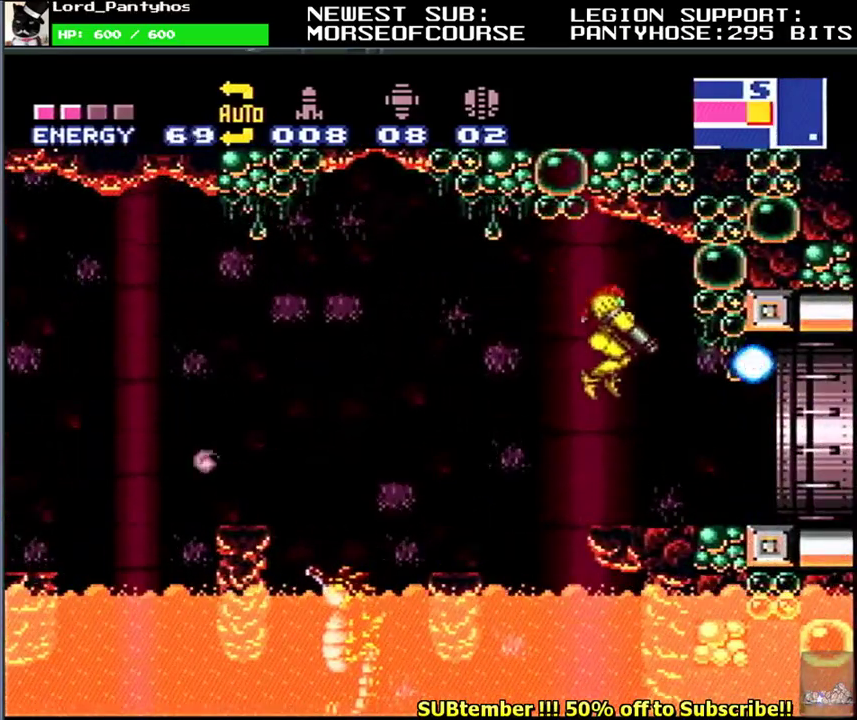
{"buttons": ["L1", "DPAD_RIGHT"], "events": [[167, "DPAD_DOWN", "up"]]}
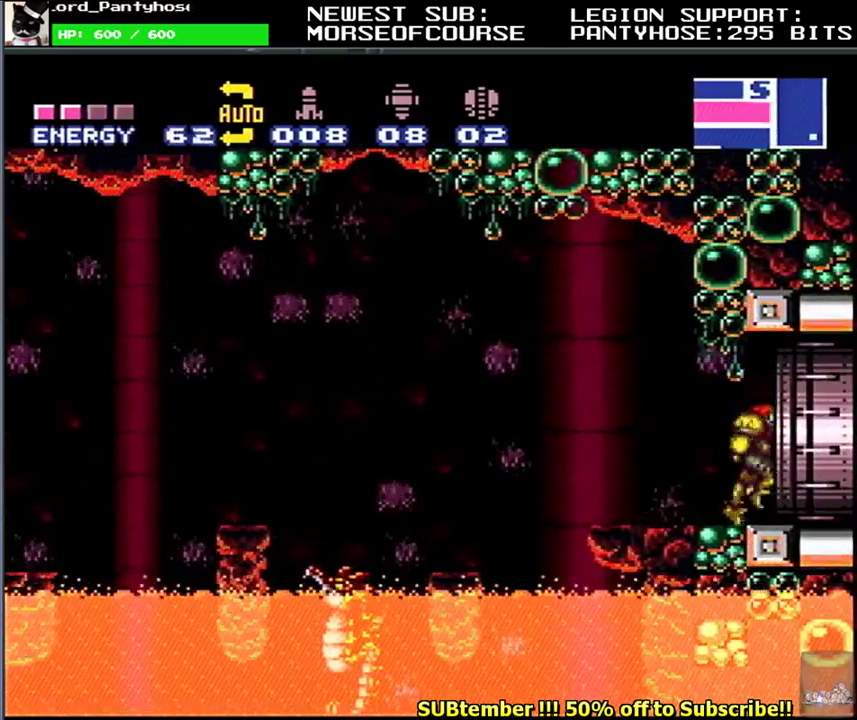
{"buttons": [], "events": [[233, "DPAD_RIGHT", "up"], [283, "L1", "up"]]}
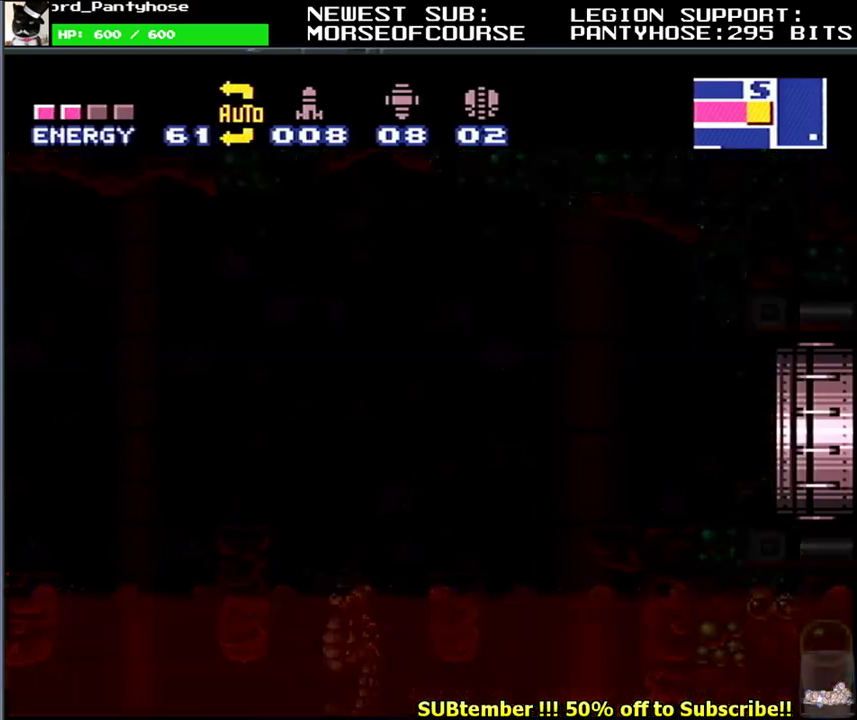
{"buttons": [], "events": []}
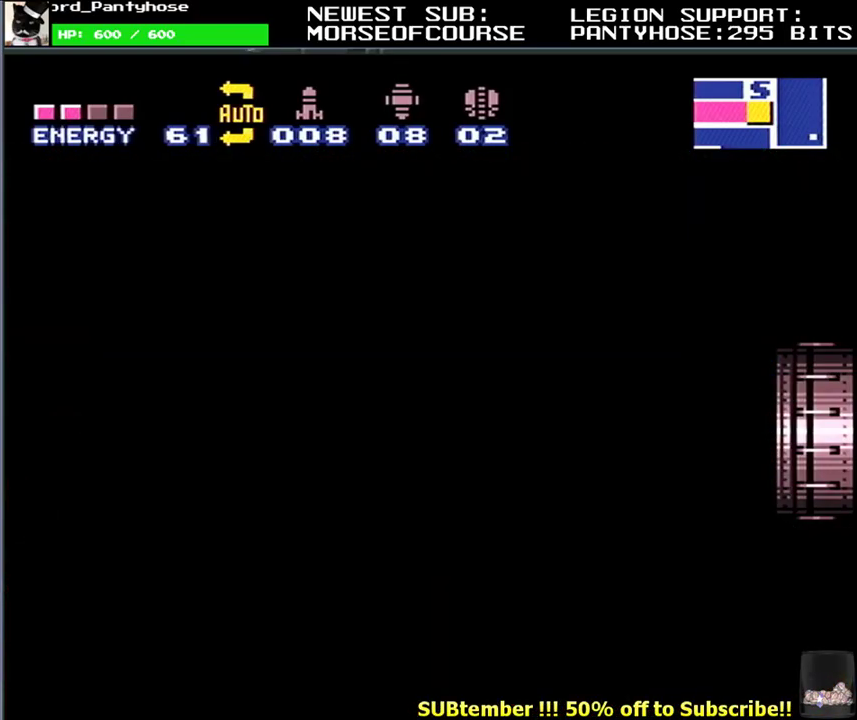
{"buttons": ["L1"], "events": [[300, "L1", "down"]]}
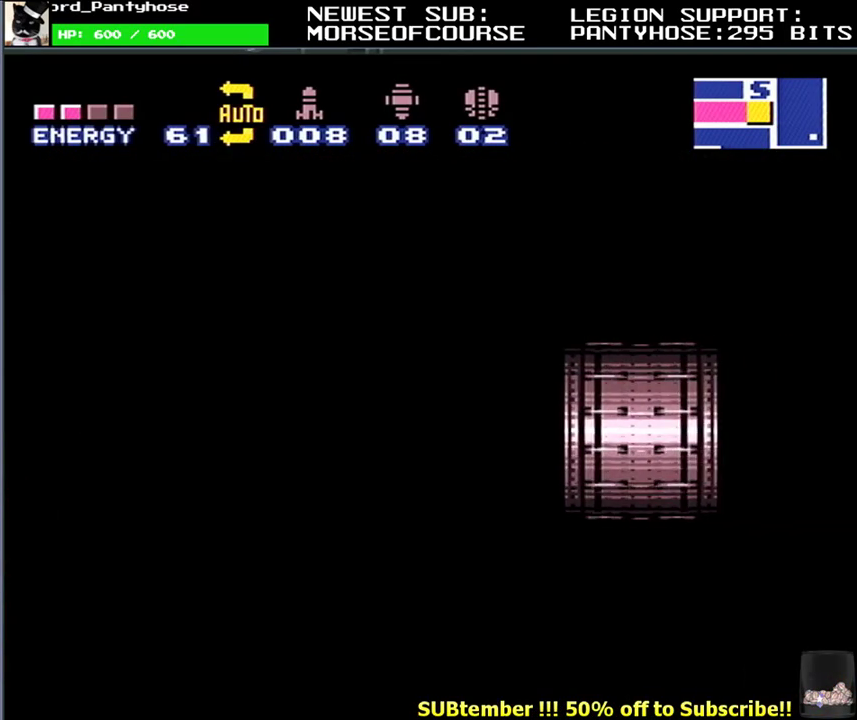
{"buttons": ["L1", "DPAD_RIGHT"], "events": [[133, "DPAD_RIGHT", "down"]]}
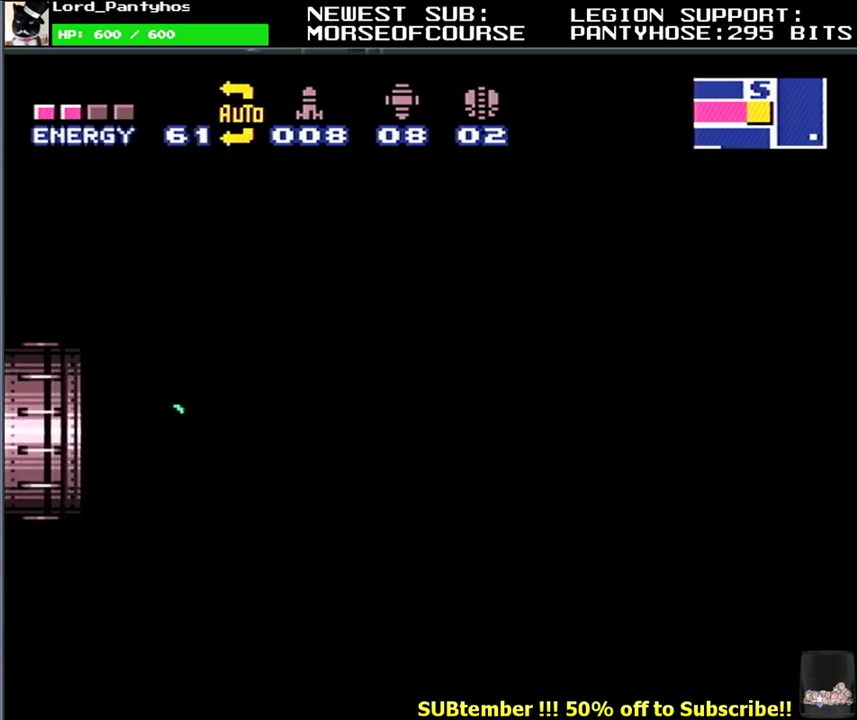
{"buttons": ["B", "L1", "DPAD_RIGHT"], "events": [[417, "B", "down"]]}
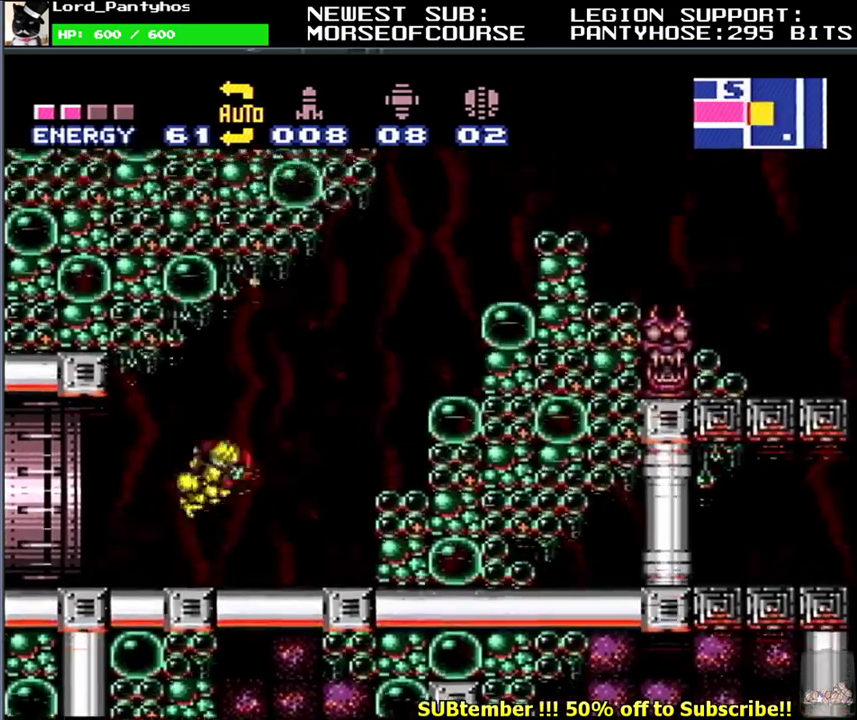
{"buttons": ["L1", "DPAD_RIGHT"], "events": [[433, "B", "up"]]}
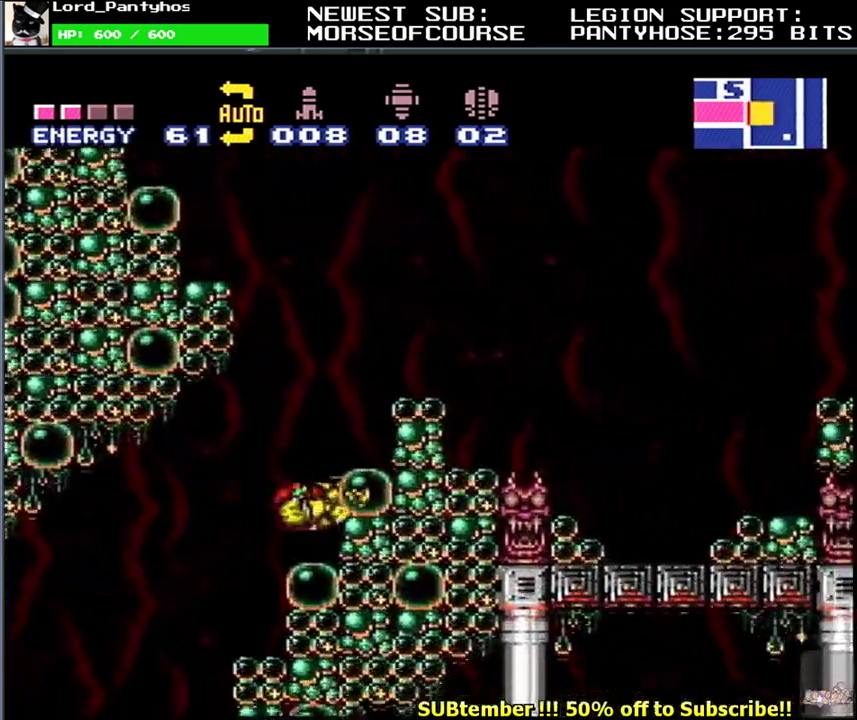
{"buttons": ["L1"], "events": [[100, "B", "down"], [333, "B", "up"], [500, "DPAD_RIGHT", "up"]]}
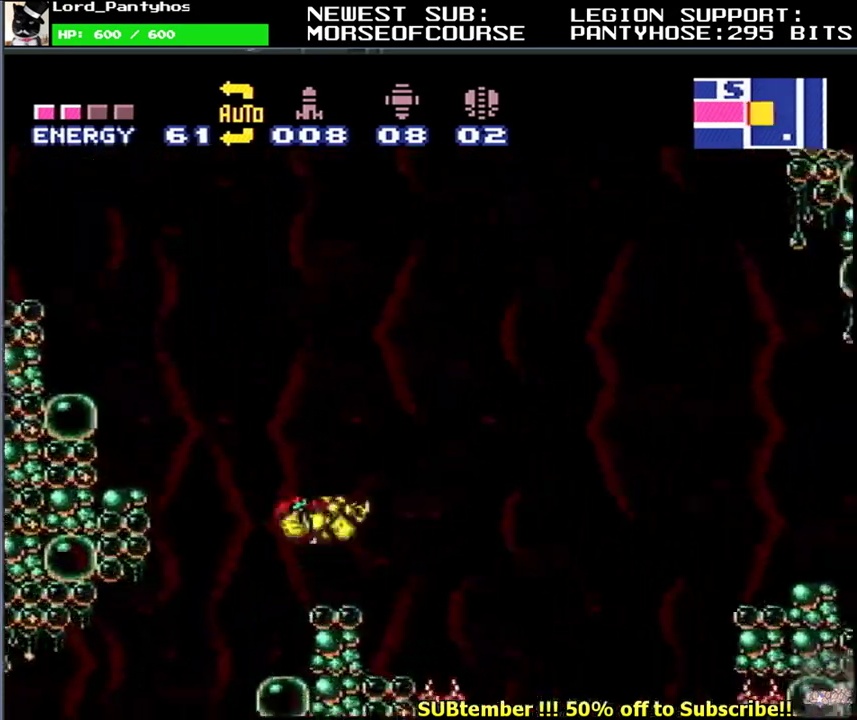
{"buttons": ["B", "L1", "DPAD_RIGHT"], "events": [[67, "DPAD_LEFT", "down"], [167, "DPAD_LEFT", "up"], [233, "DPAD_DOWN", "down"], [300, "B", "down"], [333, "DPAD_DOWN", "up"], [383, "DPAD_RIGHT", "down"]]}
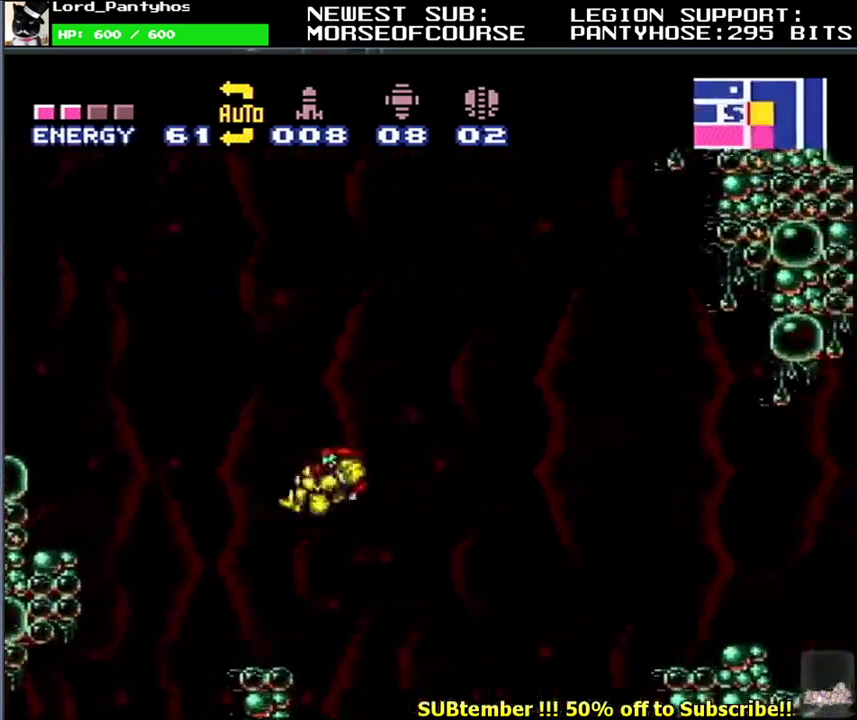
{"buttons": ["L1"], "events": [[383, "B", "up"], [383, "DPAD_RIGHT", "up"]]}
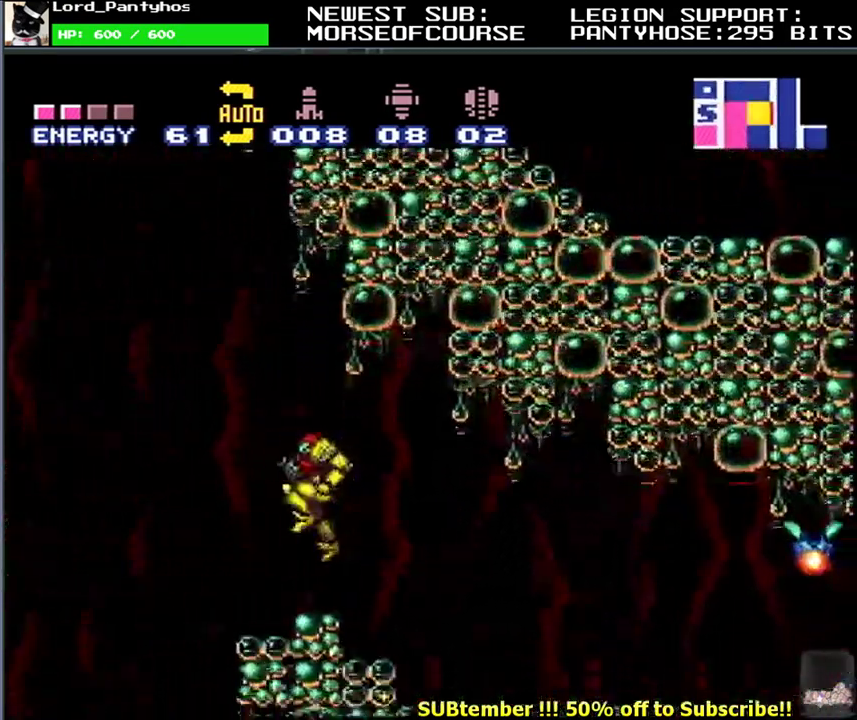
{"buttons": ["B", "L1", "DPAD_LEFT"], "events": [[17, "DPAD_RIGHT", "down"], [200, "B", "down"], [433, "DPAD_RIGHT", "up"], [483, "DPAD_LEFT", "down"]]}
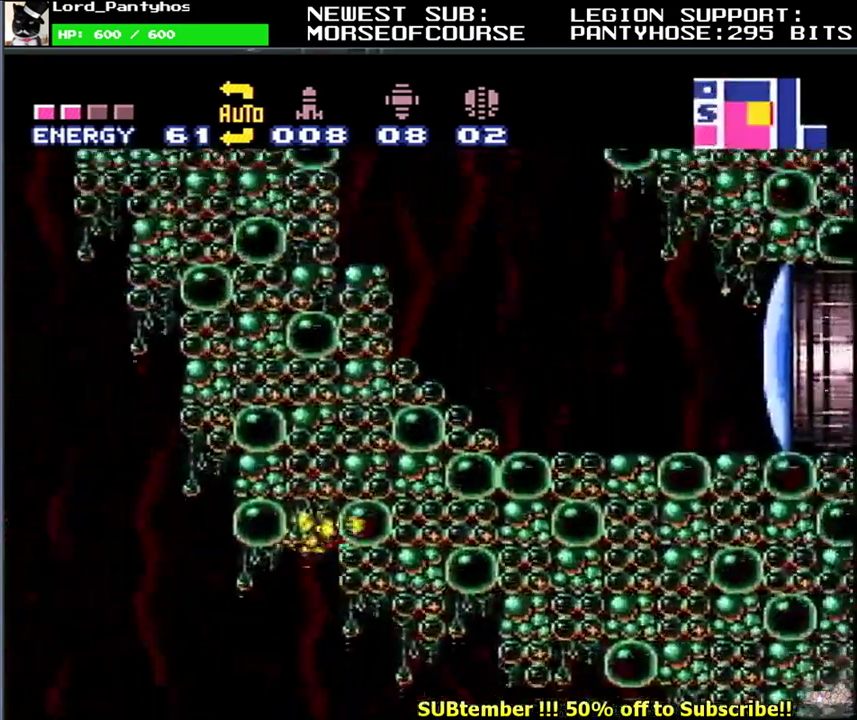
{"buttons": ["B", "L1", "DPAD_RIGHT"], "events": [[17, "B", "up"], [67, "B", "down"], [100, "DPAD_LEFT", "up"], [150, "DPAD_DOWN", "down"], [233, "DPAD_DOWN", "up"], [283, "DPAD_DOWN", "down"], [300, "DPAD_RIGHT", "down"], [383, "DPAD_DOWN", "up"]]}
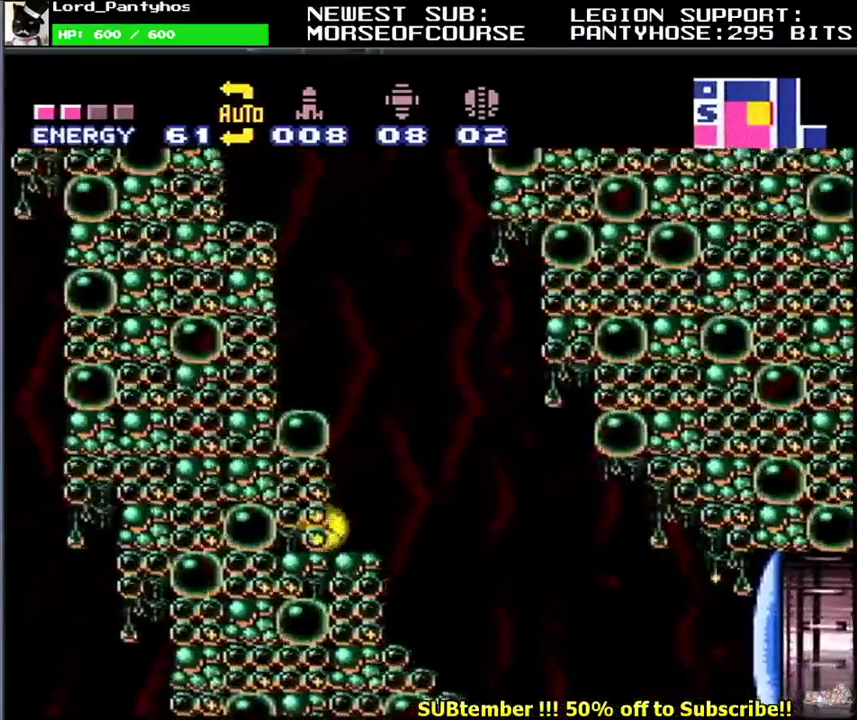
{"buttons": ["B", "L1", "DPAD_RIGHT"], "events": [[33, "B", "up"], [133, "DPAD_RIGHT", "up"], [217, "B", "down"], [283, "B", "up"], [350, "B", "down"], [400, "DPAD_RIGHT", "down"]]}
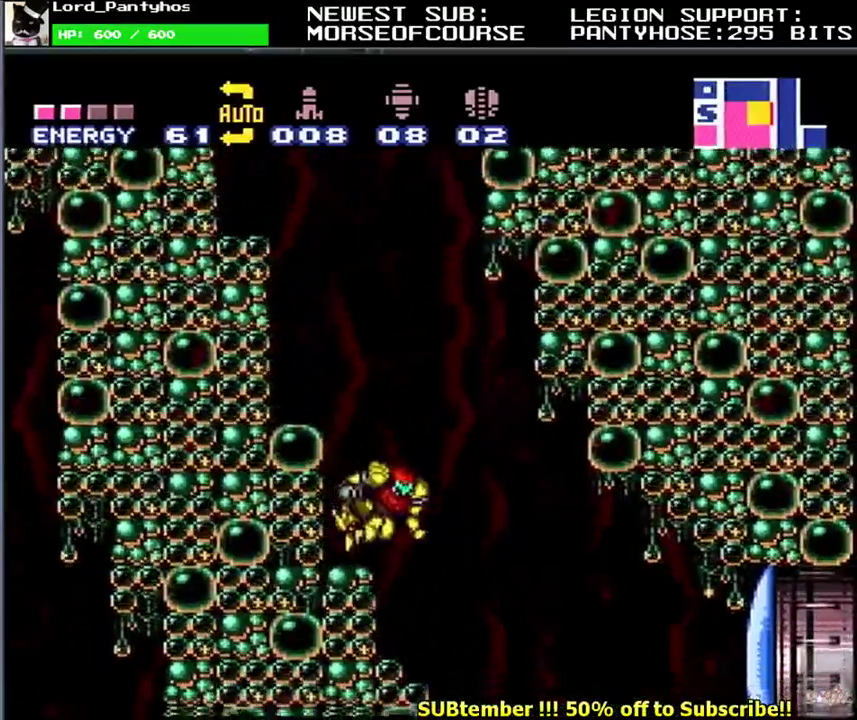
{"buttons": ["B", "L1", "DPAD_RIGHT"], "events": [[50, "DPAD_RIGHT", "up"], [83, "DPAD_LEFT", "down"], [117, "B", "up"], [267, "DPAD_LEFT", "up"], [317, "B", "down"], [400, "DPAD_RIGHT", "down"]]}
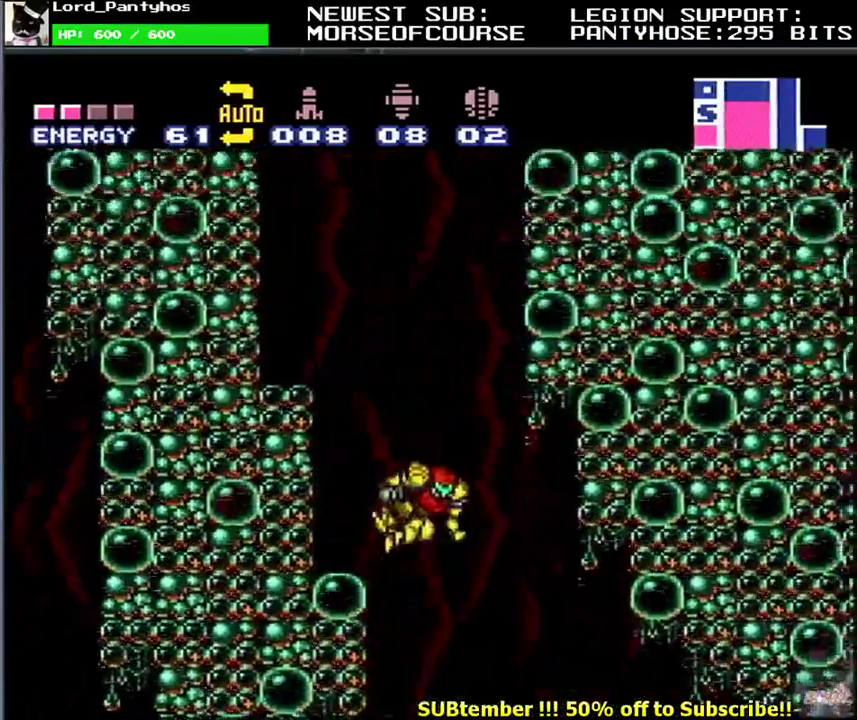
{"buttons": ["B", "L1", "DPAD_RIGHT"], "events": [[283, "DPAD_RIGHT", "up"], [333, "B", "up"], [333, "DPAD_LEFT", "down"], [400, "B", "down"], [417, "DPAD_LEFT", "up"], [467, "DPAD_RIGHT", "down"]]}
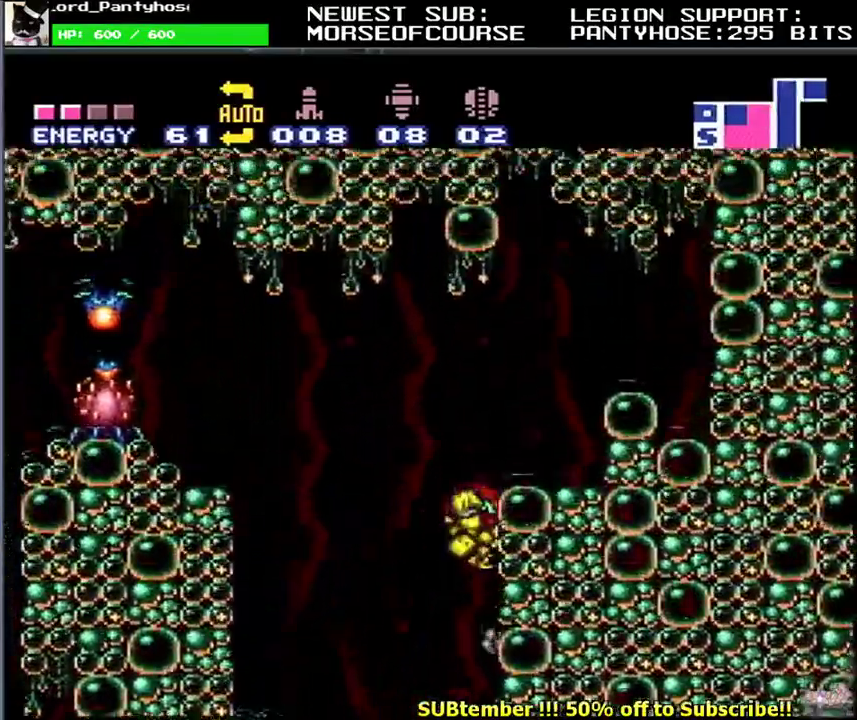
{"buttons": ["L1", "DPAD_RIGHT"], "events": [[350, "B", "up"]]}
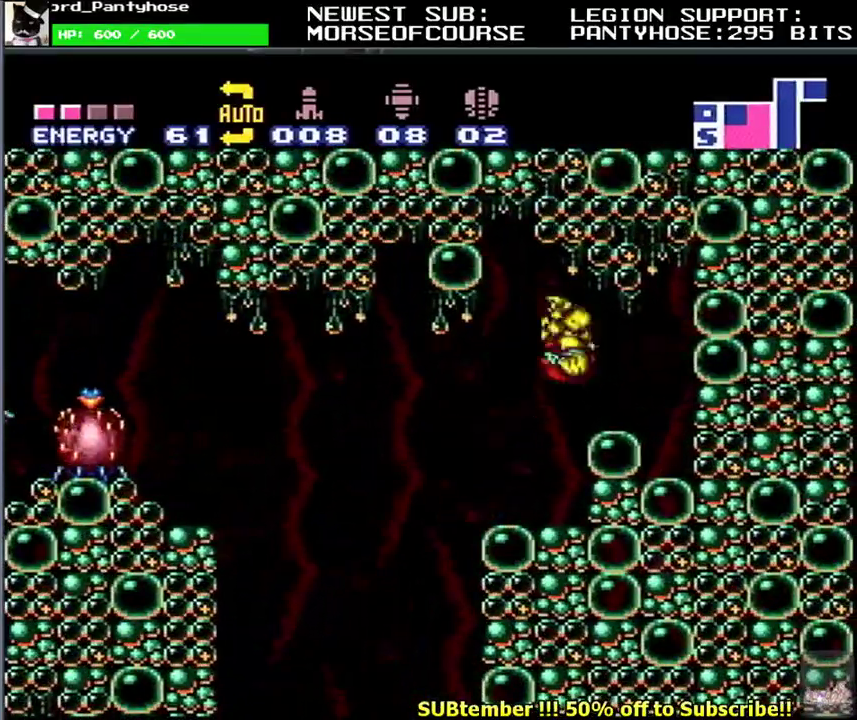
{"buttons": ["B", "L1", "R1", "DPAD_LEFT"], "events": [[100, "DPAD_RIGHT", "up"], [100, "R1", "down"], [217, "B", "down"], [433, "DPAD_LEFT", "down"]]}
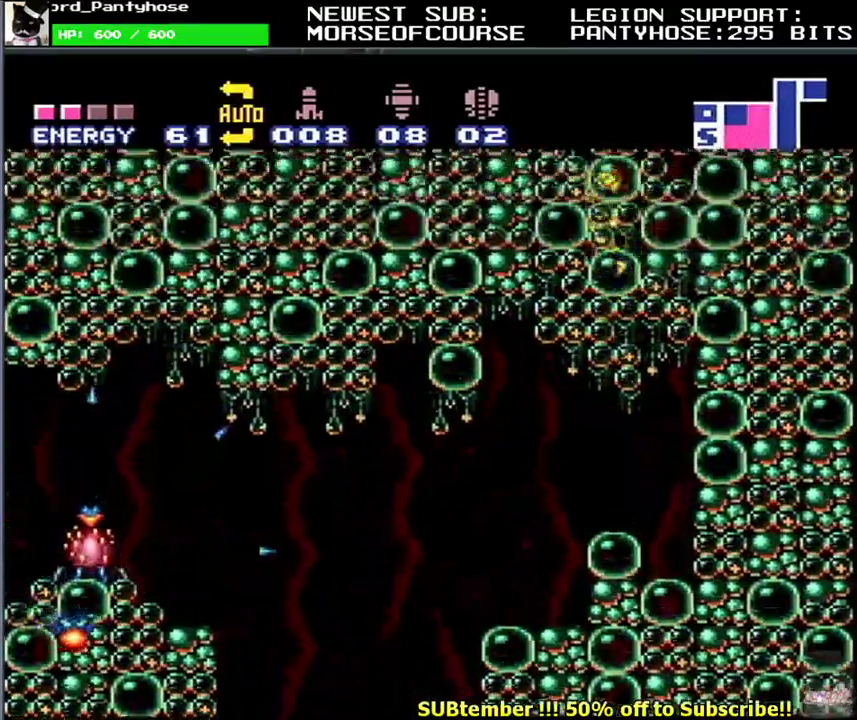
{"buttons": ["X", "L1", "DPAD_LEFT"], "events": [[183, "R1", "up"], [233, "B", "up"], [317, "X", "down"], [383, "X", "up"], [433, "X", "down"]]}
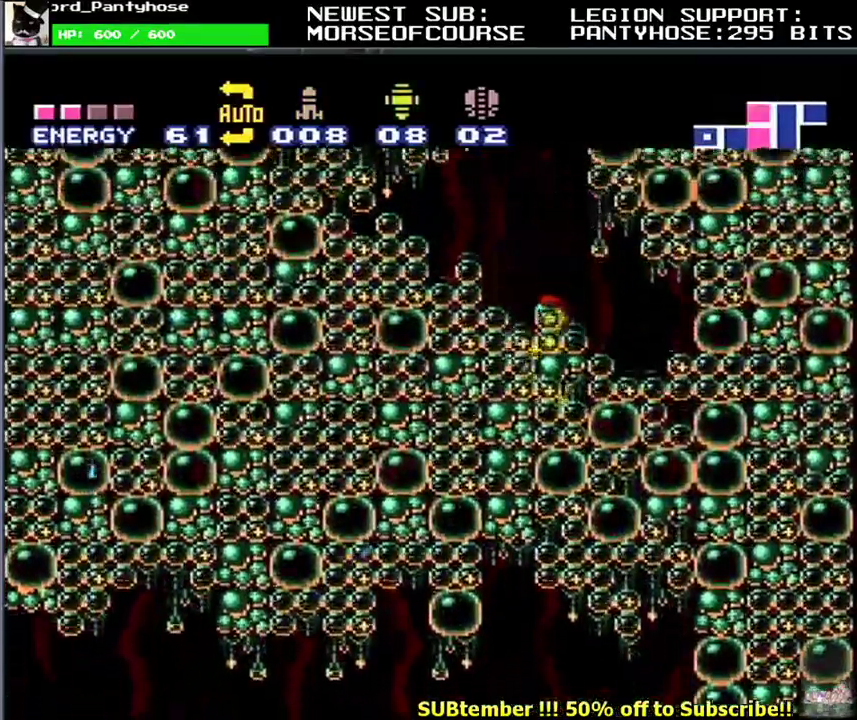
{"buttons": ["L1", "DPAD_LEFT"], "events": [[17, "X", "up"], [150, "DPAD_LEFT", "up"], [183, "DPAD_RIGHT", "down"], [217, "B", "down"], [350, "B", "up"], [400, "DPAD_RIGHT", "up"], [467, "DPAD_LEFT", "down"]]}
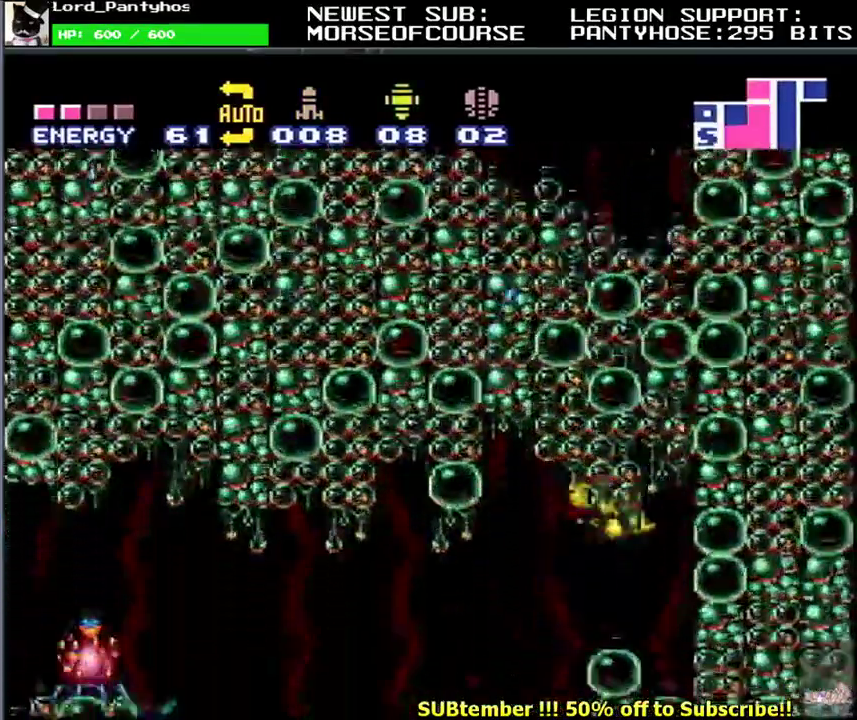
{"buttons": ["B", "L1"], "events": [[17, "R1", "down"], [67, "DPAD_LEFT", "up"], [150, "R1", "up"], [217, "B", "down"]]}